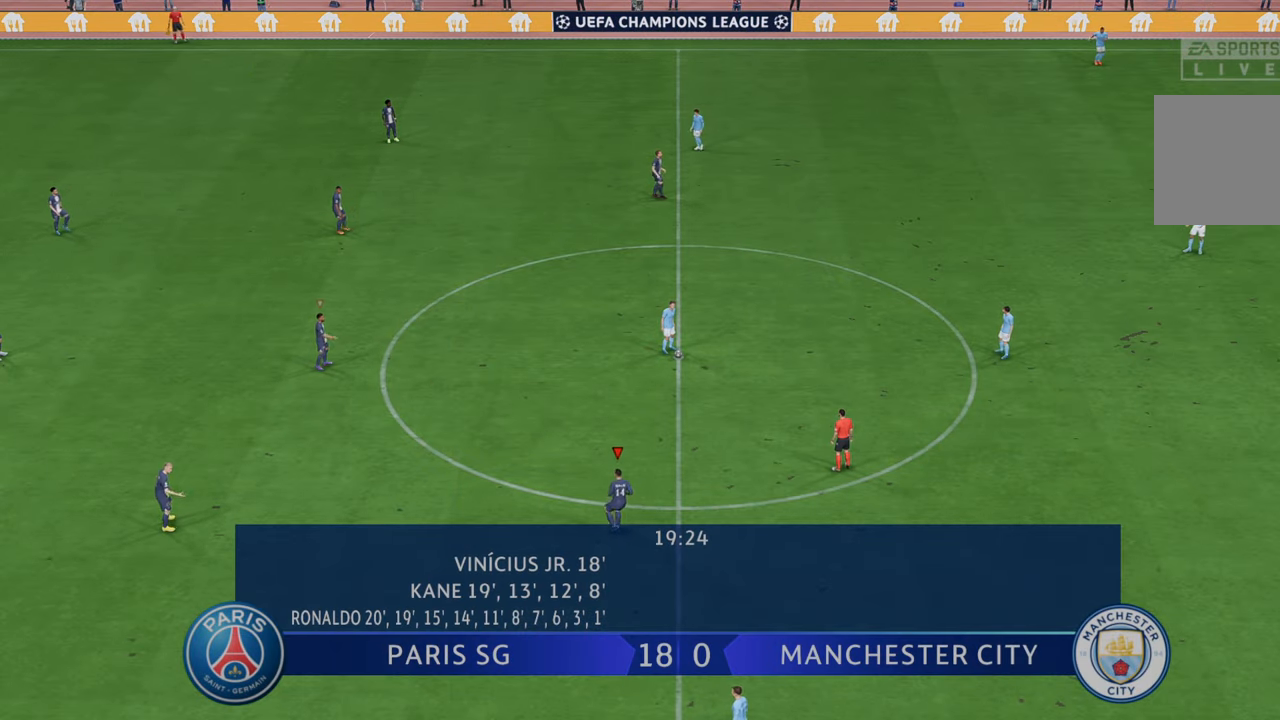
Gameplay with a controller (Xbox layout); each line is a JSON object with the inputs held at the frame after it. "events" lists button and stick changes between this image and that frame as [ms after this image, input, new state], when the widget could be followed in between. Not read: L3 R3.
{"buttons": ["R2"], "left_stick": "up-right", "right_stick": "center", "events": []}
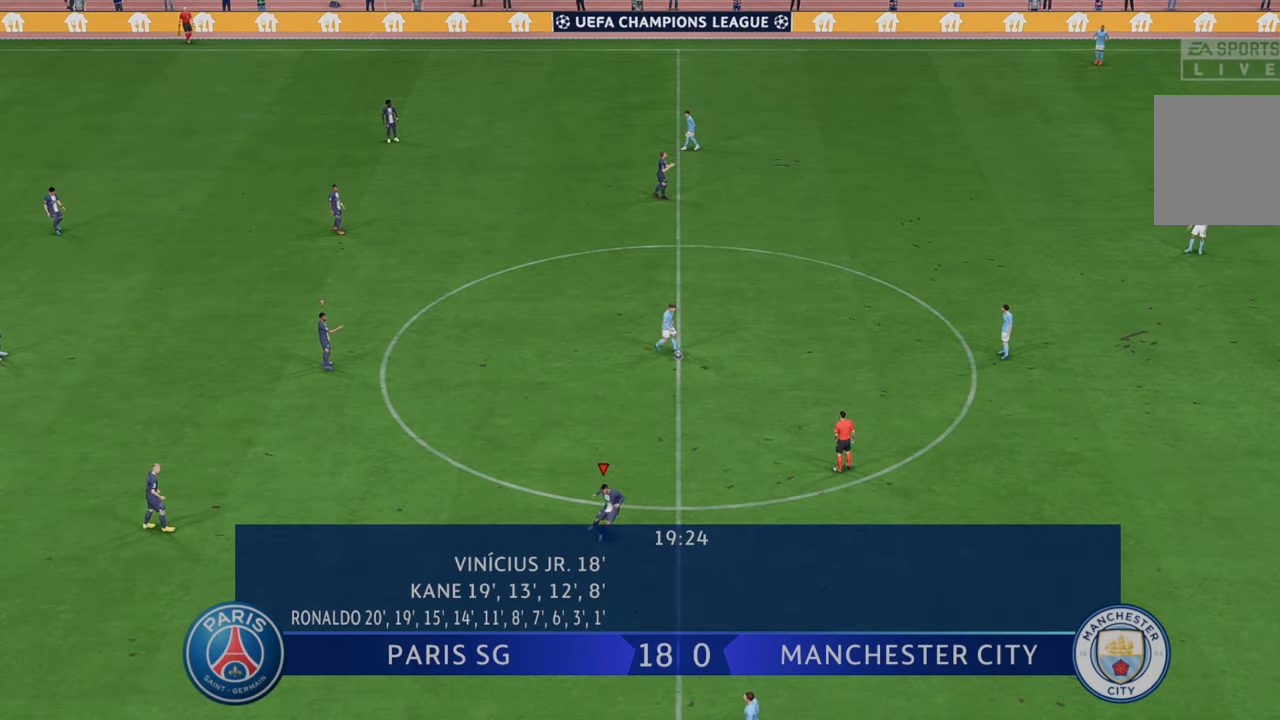
{"buttons": ["R2"], "left_stick": "up-right", "right_stick": "center", "events": []}
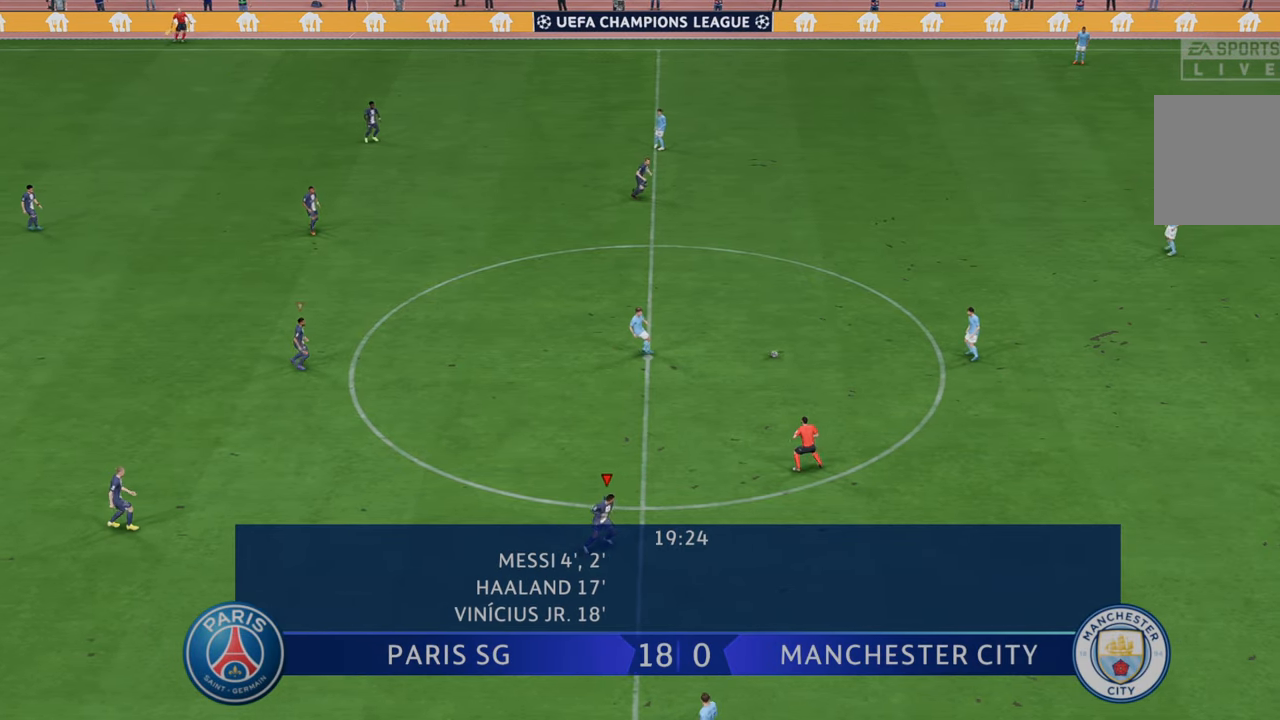
{"buttons": ["R2"], "left_stick": "right", "right_stick": "center", "events": [[383, "left_stick", "right"]]}
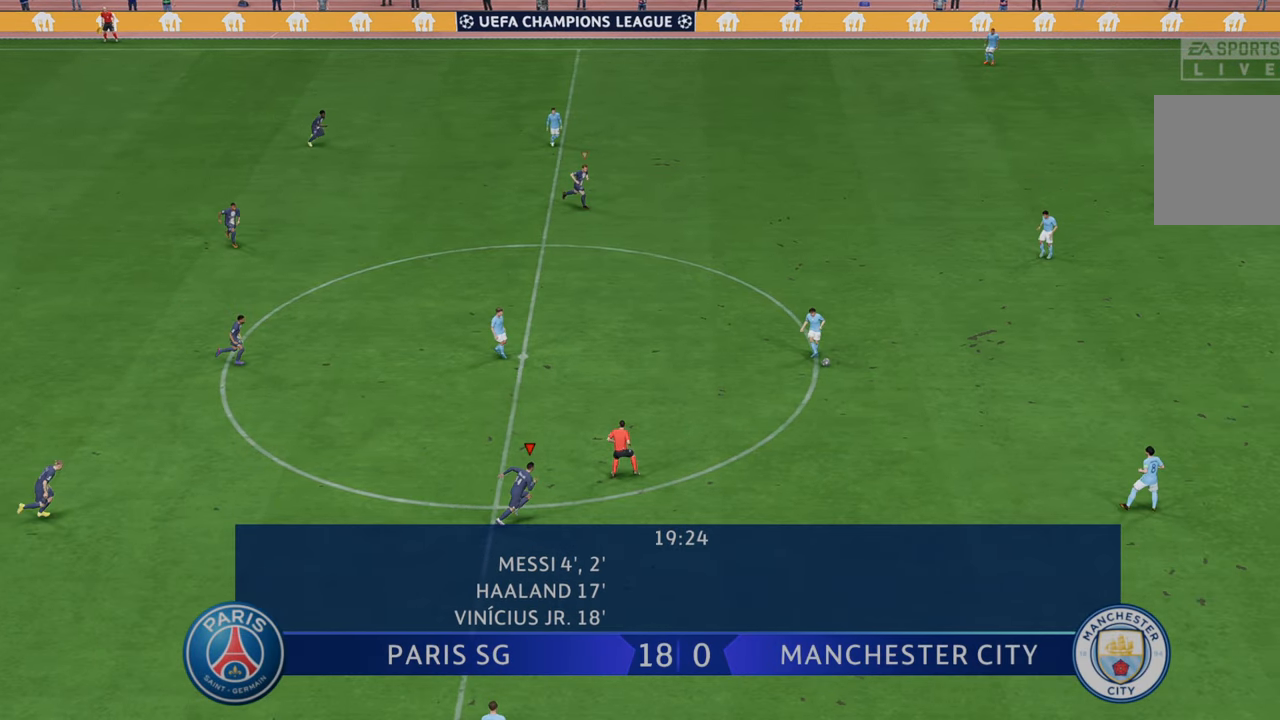
{"buttons": ["R2"], "left_stick": "down-right", "right_stick": "center", "events": [[383, "left_stick", "down-right"]]}
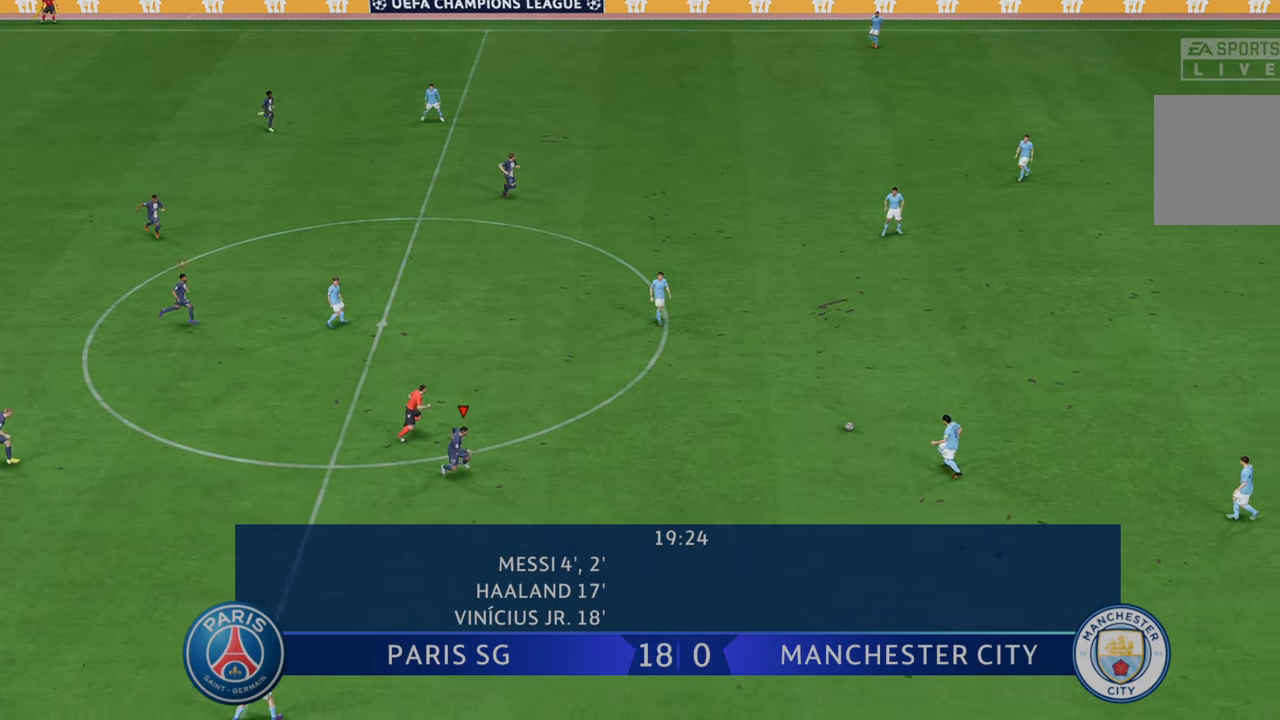
{"buttons": ["R2"], "left_stick": "up-right", "right_stick": "center", "events": [[383, "left_stick", "up-right"]]}
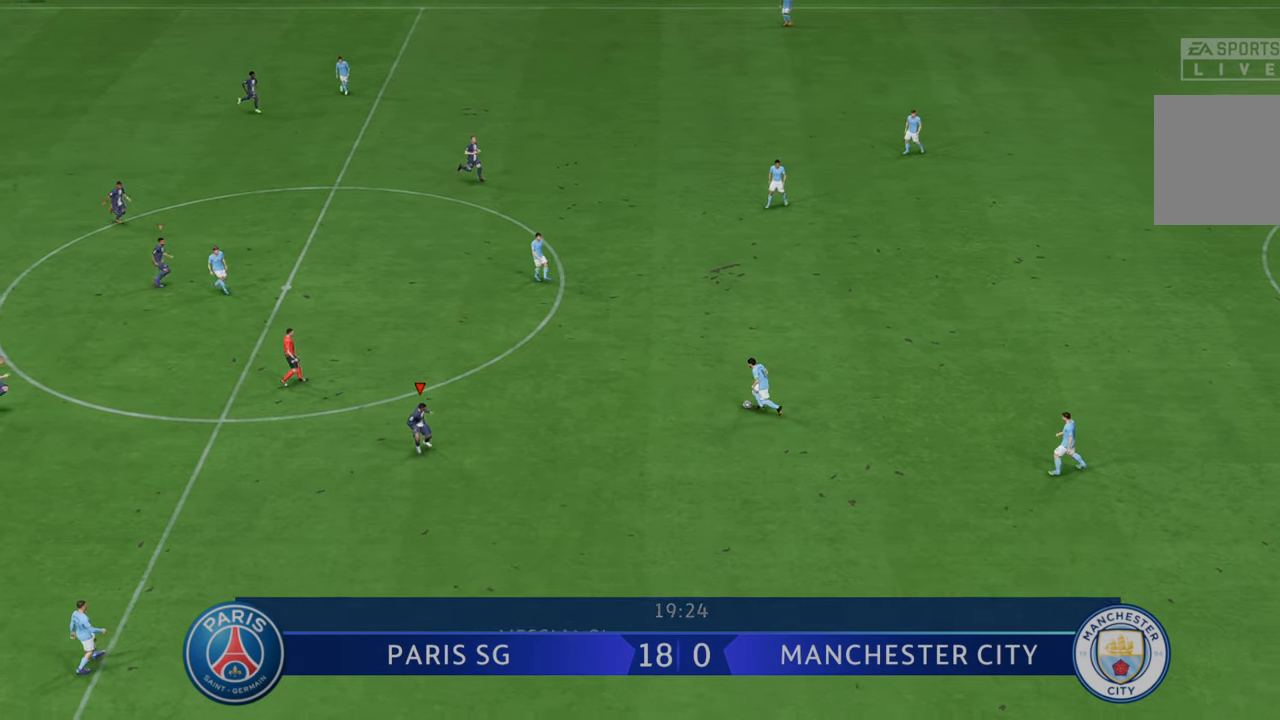
{"buttons": ["R2"], "left_stick": "up-right", "right_stick": "center", "events": []}
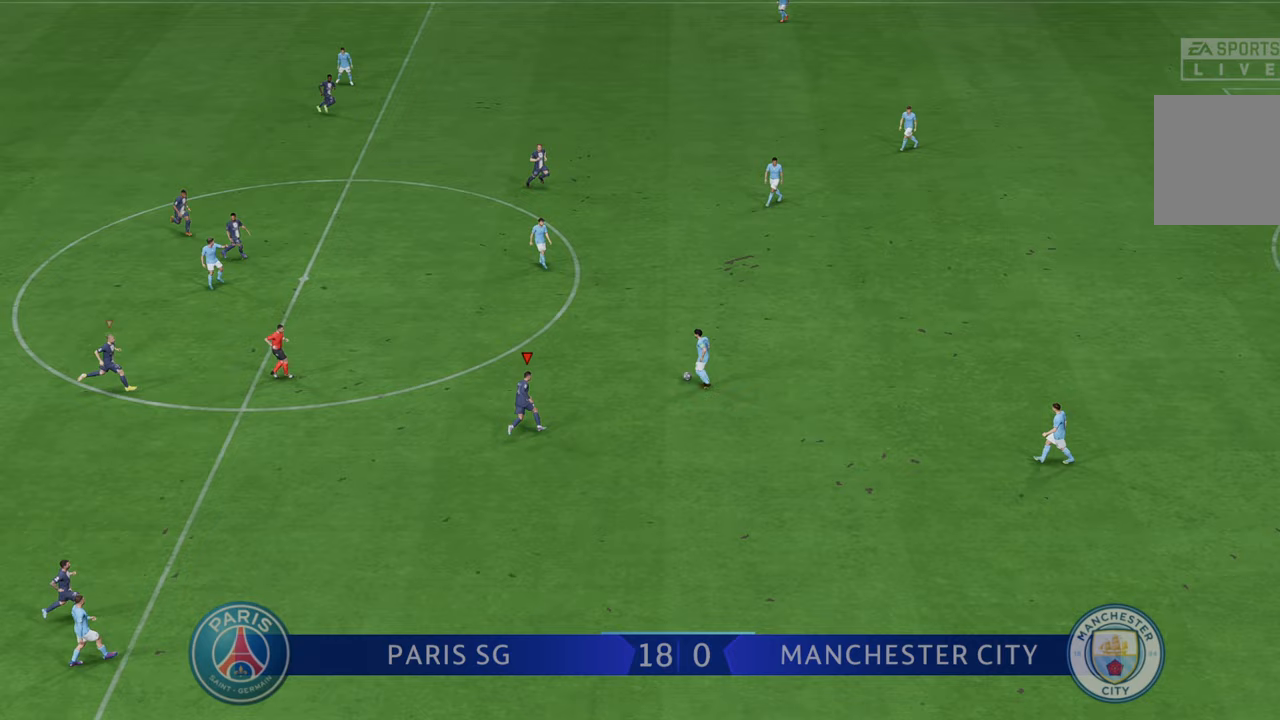
{"buttons": ["R2"], "left_stick": "up", "right_stick": "center", "events": [[267, "left_stick", "up"]]}
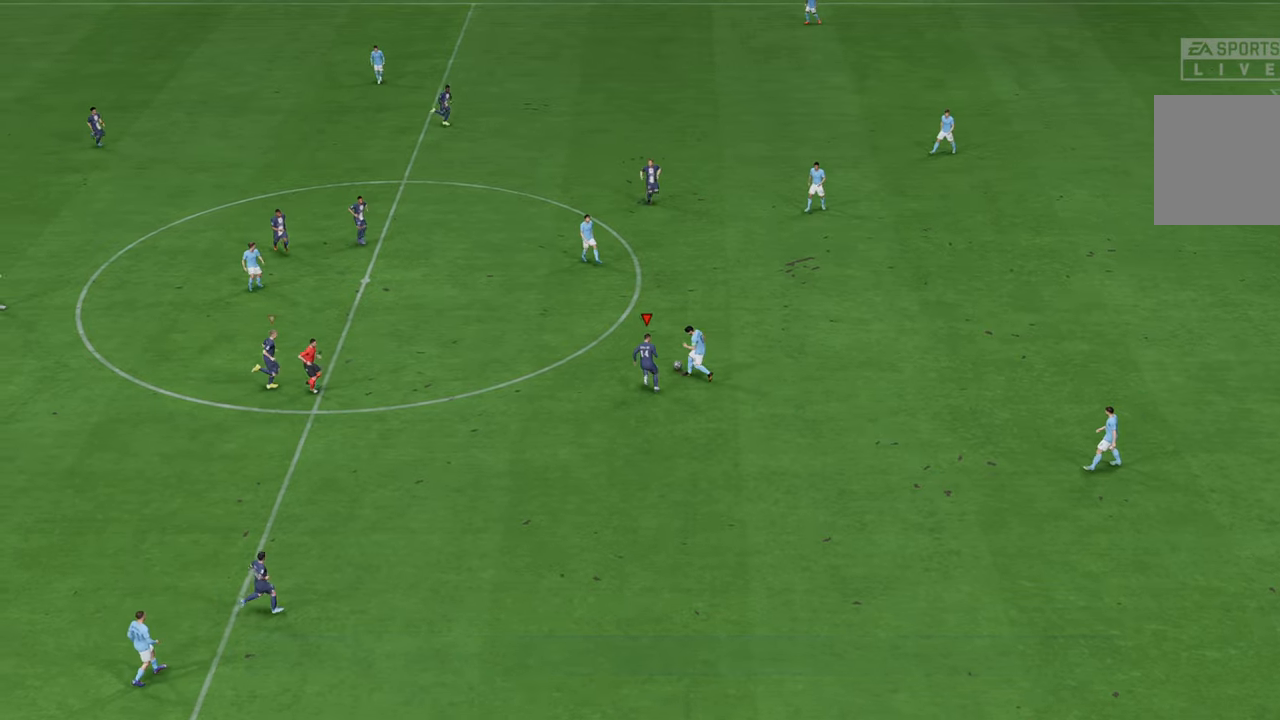
{"buttons": ["R2"], "left_stick": "right", "right_stick": "center", "events": [[317, "left_stick", "right"]]}
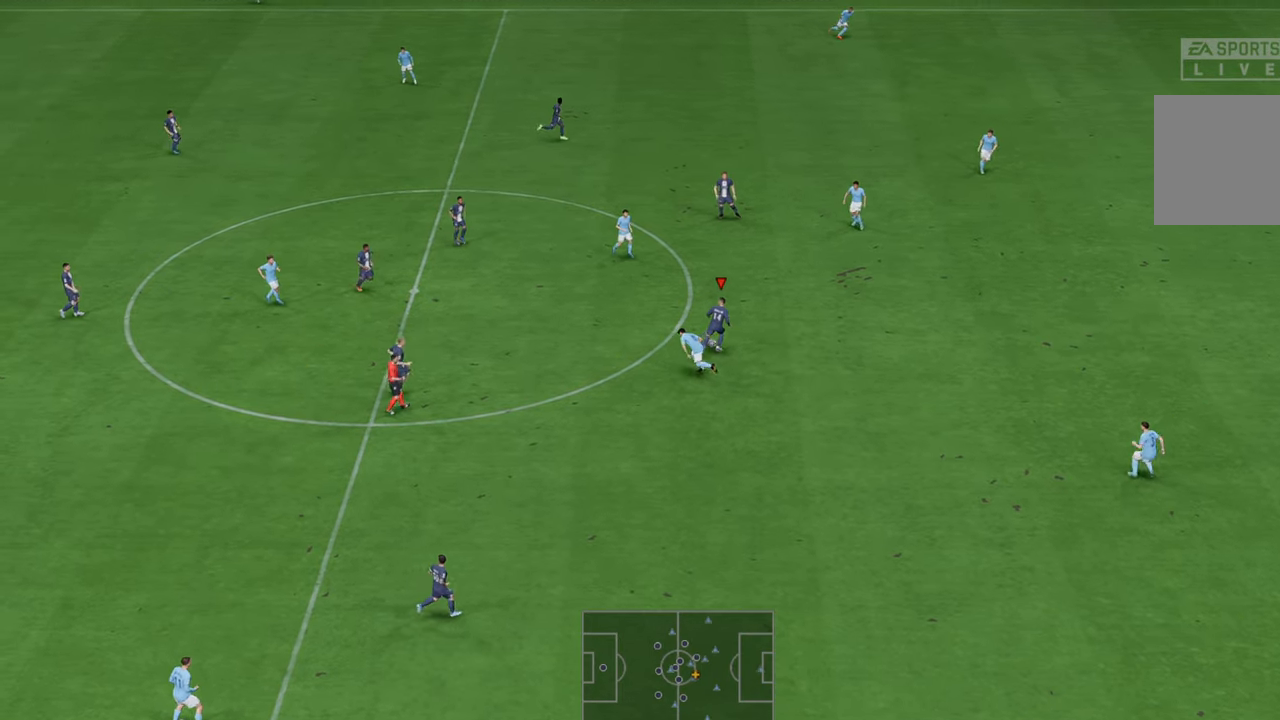
{"buttons": ["R2"], "left_stick": "right", "right_stick": "center", "events": []}
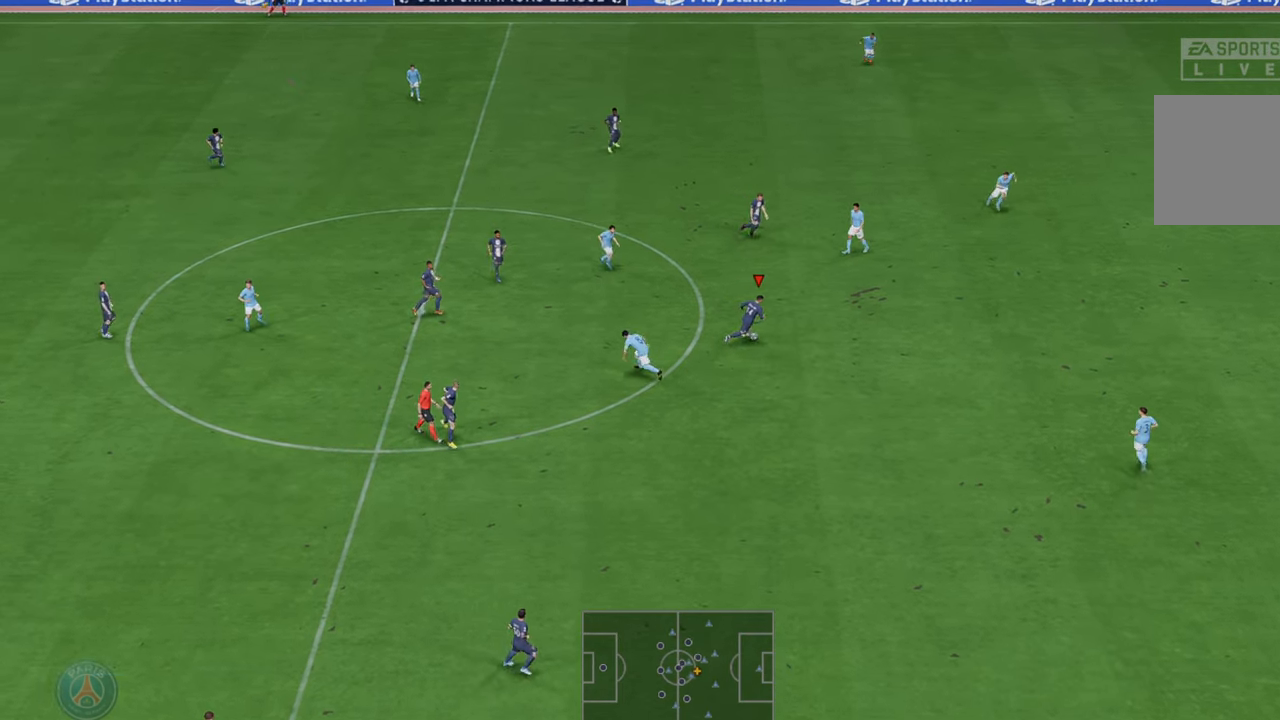
{"buttons": ["R2"], "left_stick": "down-right", "right_stick": "center", "events": [[17, "left_stick", "down-right"]]}
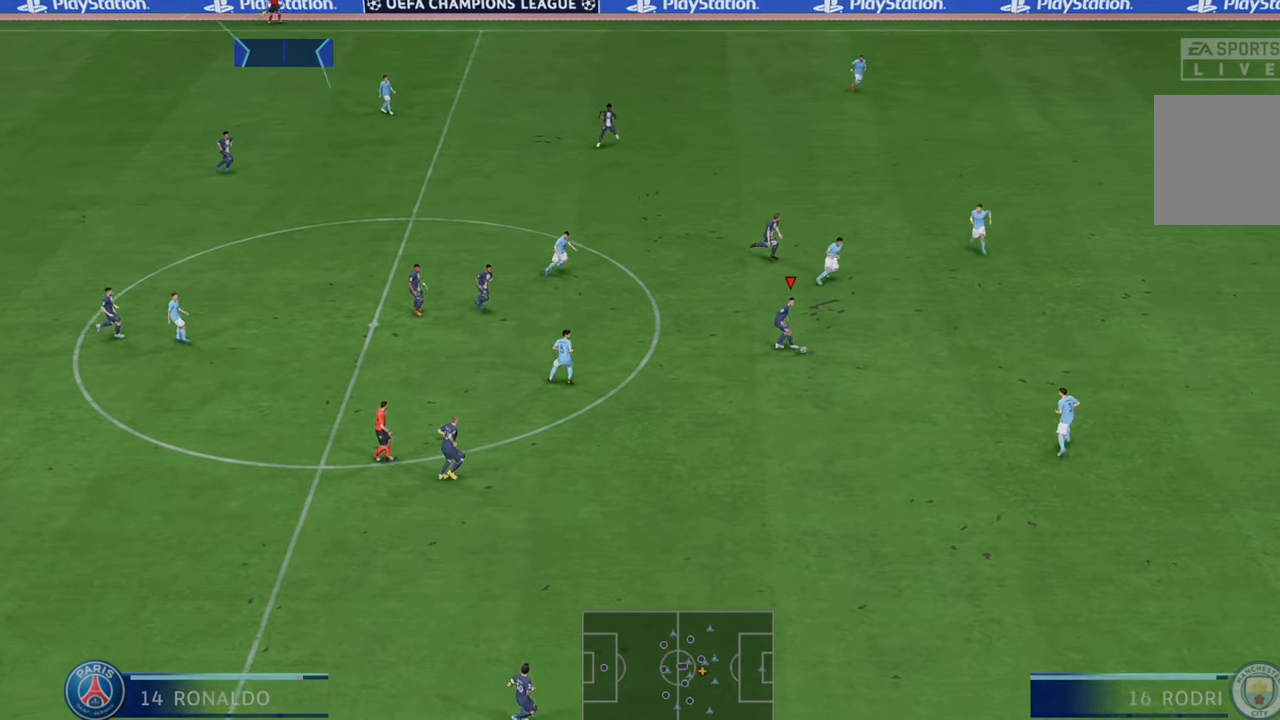
{"buttons": ["R2"], "left_stick": "down", "right_stick": "center", "events": [[250, "left_stick", "down"]]}
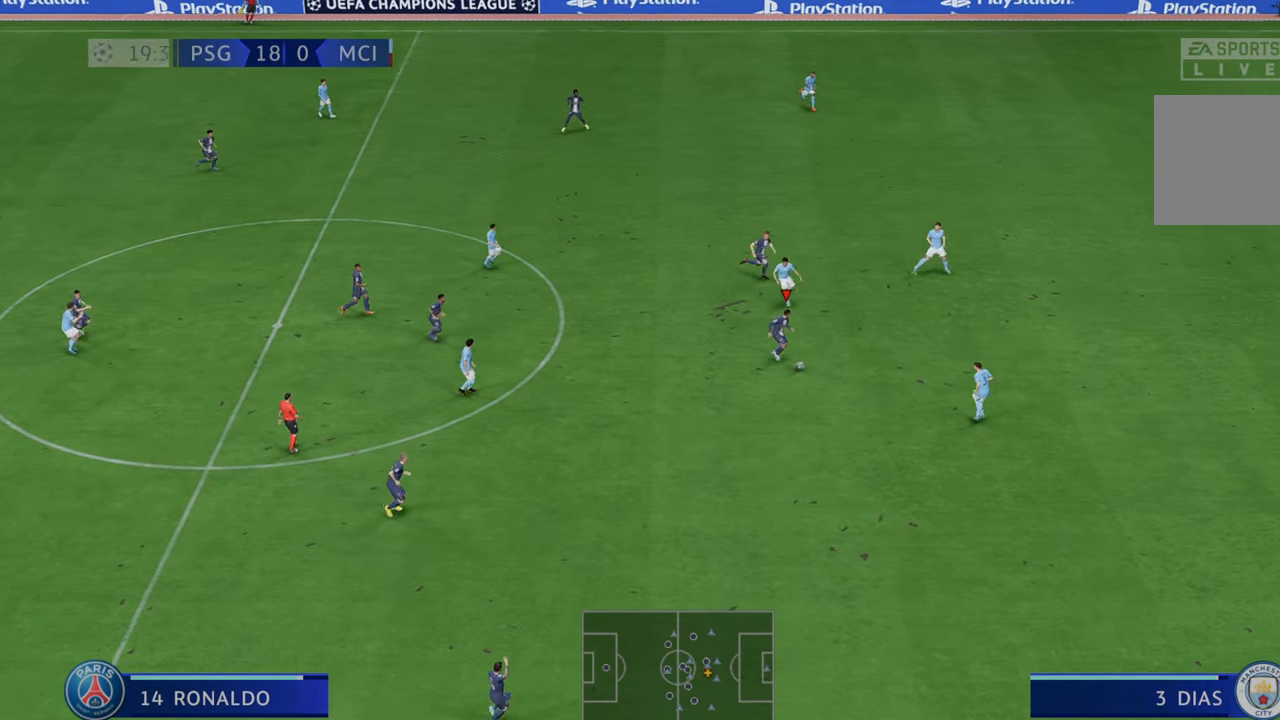
{"buttons": ["R2"], "left_stick": "down-right", "right_stick": "center", "events": [[17, "A", "down"], [183, "A", "up"], [433, "left_stick", "down-right"]]}
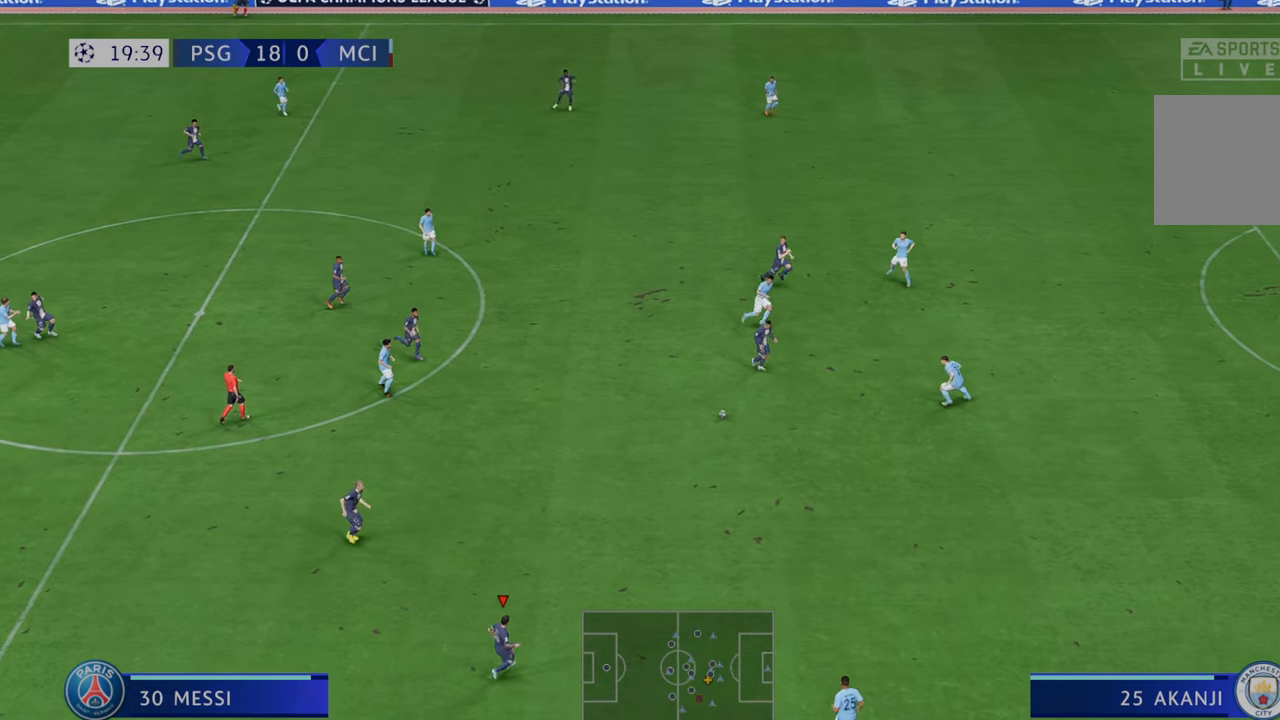
{"buttons": ["R2"], "left_stick": "up-right", "right_stick": "center", "events": [[150, "left_stick", "right"], [367, "left_stick", "up-right"]]}
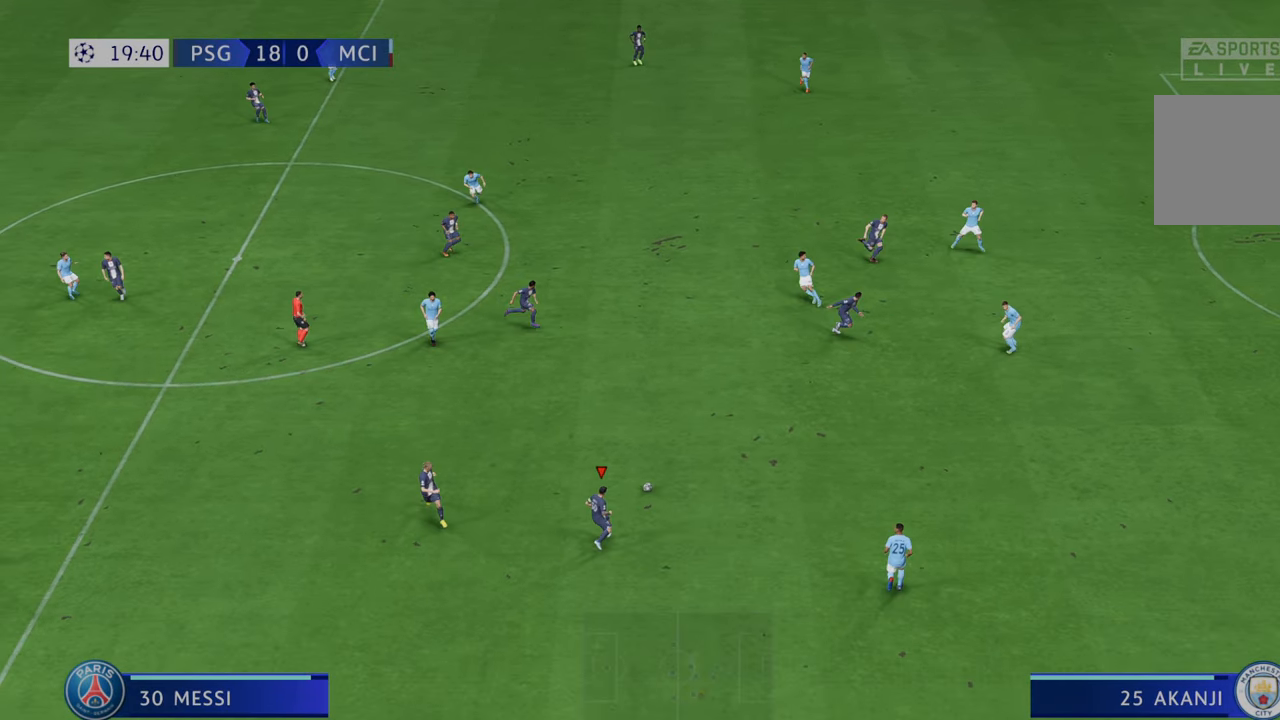
{"buttons": ["R2"], "left_stick": "right", "right_stick": "center", "events": [[417, "left_stick", "right"]]}
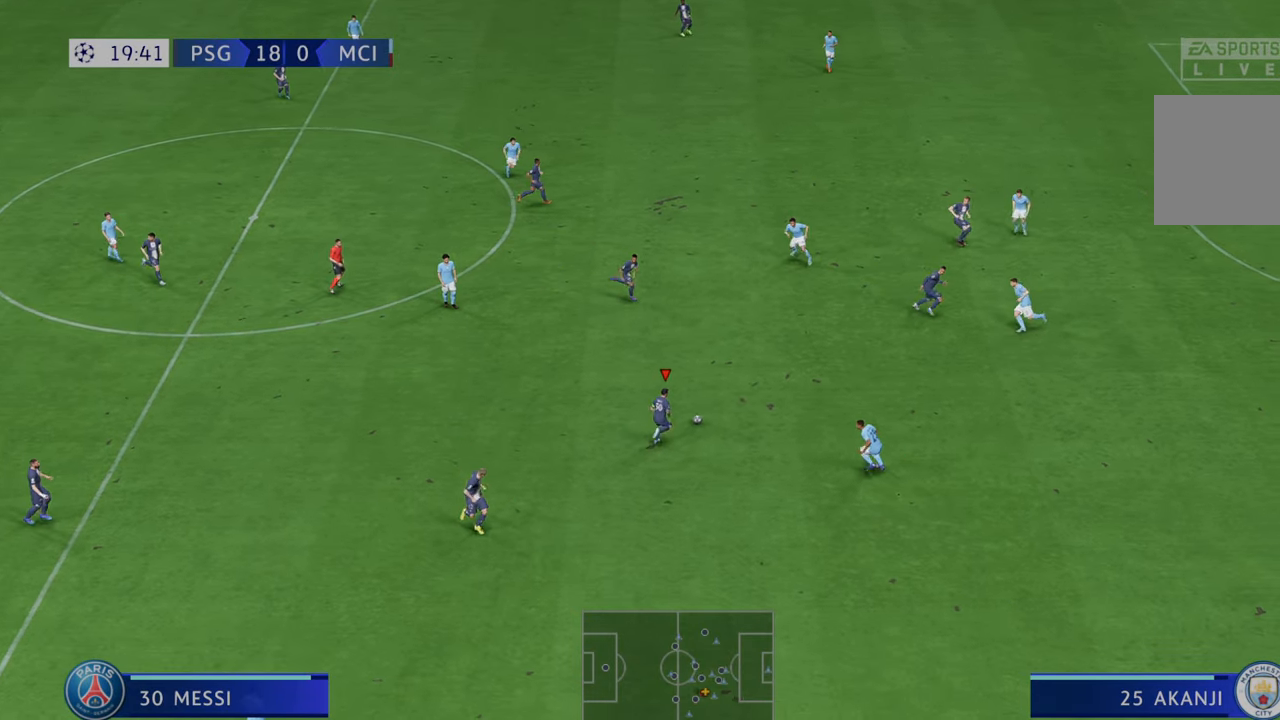
{"buttons": ["R2"], "left_stick": "down-right", "right_stick": "center", "events": [[67, "L1", "down"], [250, "L1", "up"], [283, "Y", "down"], [283, "left_stick", "down-right"], [450, "Y", "up"]]}
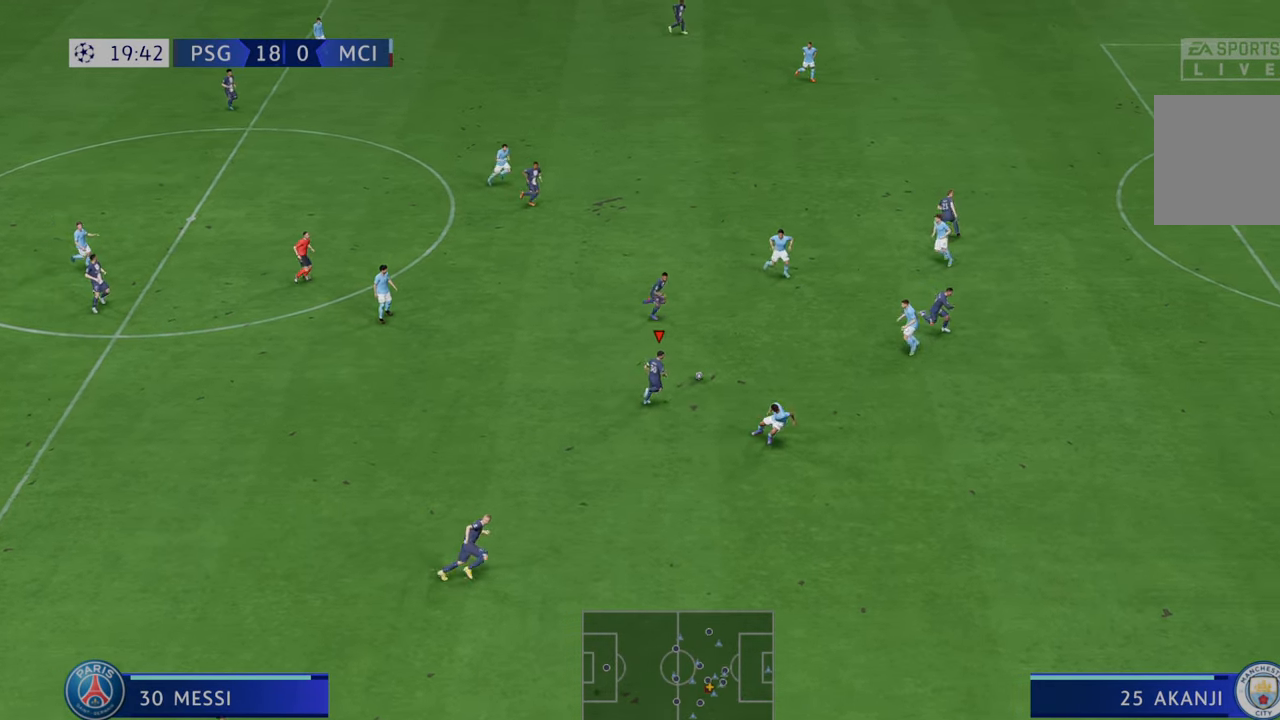
{"buttons": ["R2"], "left_stick": "right", "right_stick": "center", "events": [[133, "left_stick", "right"]]}
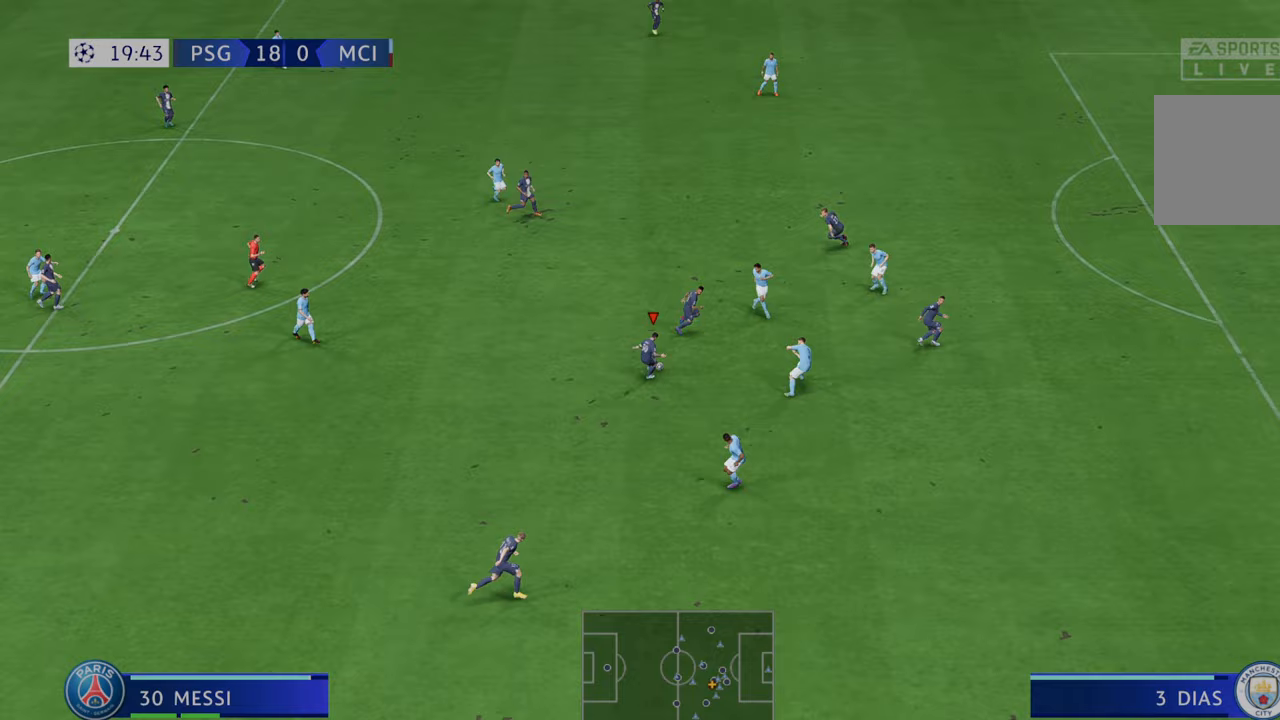
{"buttons": ["R2"], "left_stick": "up-right", "right_stick": "center", "events": [[350, "left_stick", "up-right"]]}
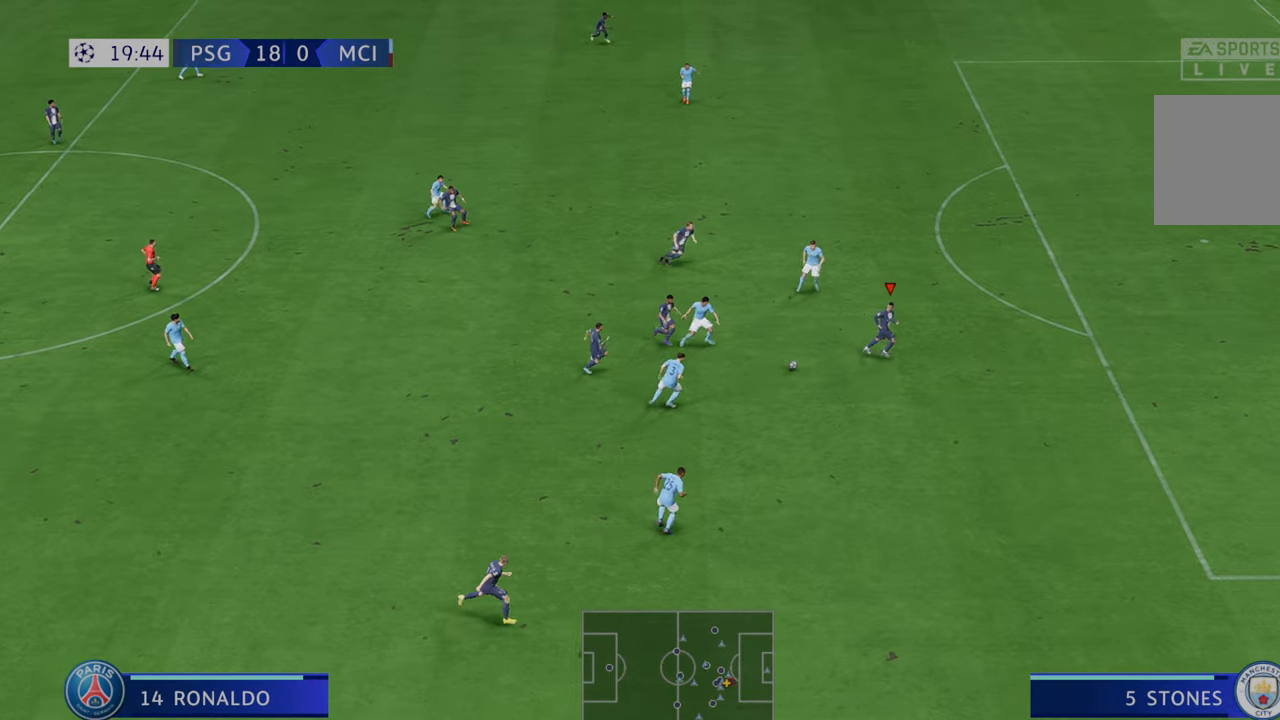
{"buttons": ["R2"], "left_stick": "right", "right_stick": "center", "events": [[317, "left_stick", "right"]]}
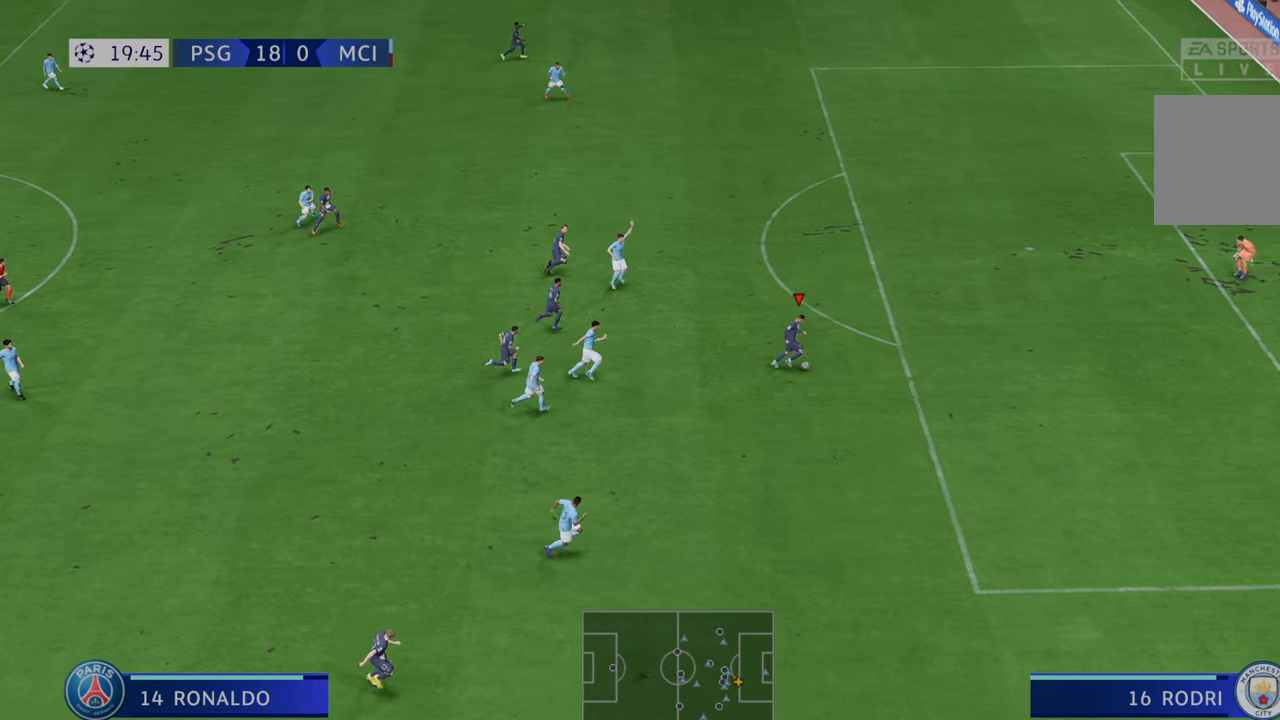
{"buttons": [], "left_stick": "up", "right_stick": "center", "events": [[117, "left_stick", "up-right"], [200, "R2", "up"], [283, "left_stick", "up"]]}
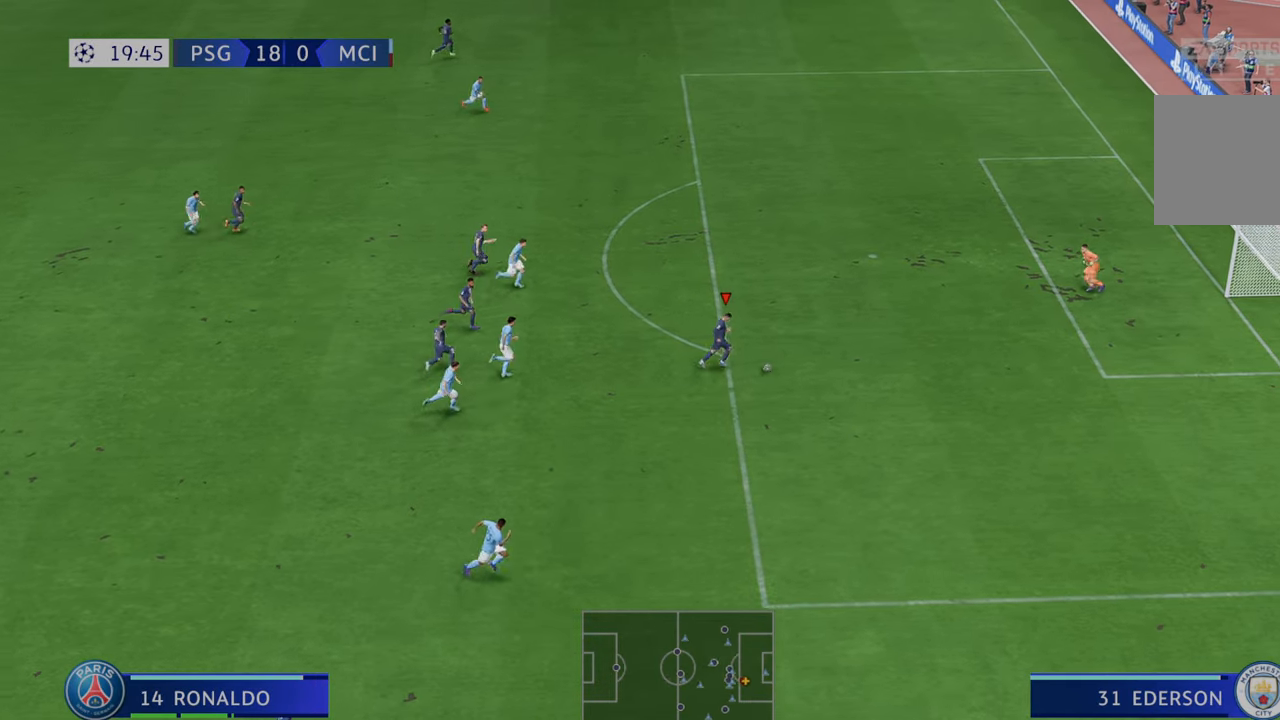
{"buttons": [], "left_stick": "center", "right_stick": "center", "events": [[483, "left_stick", "center"]]}
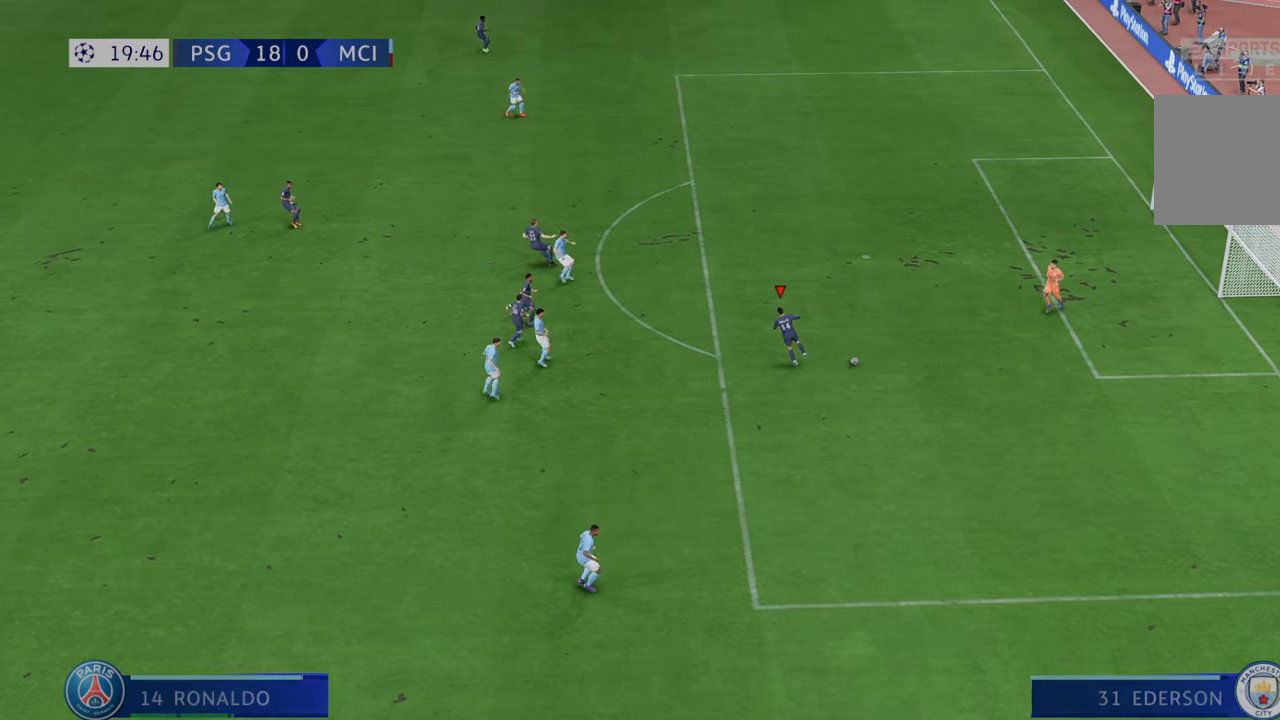
{"buttons": [], "left_stick": "center", "right_stick": "center", "events": []}
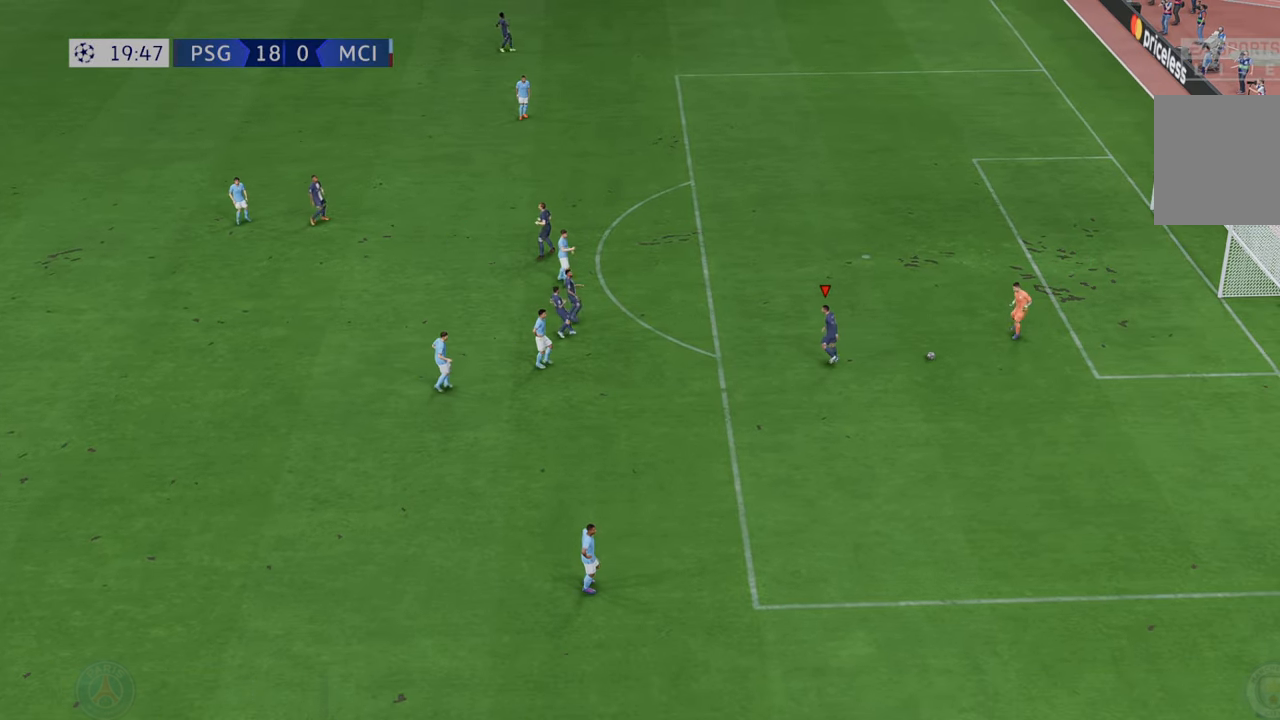
{"buttons": [], "left_stick": "center", "right_stick": "center", "events": []}
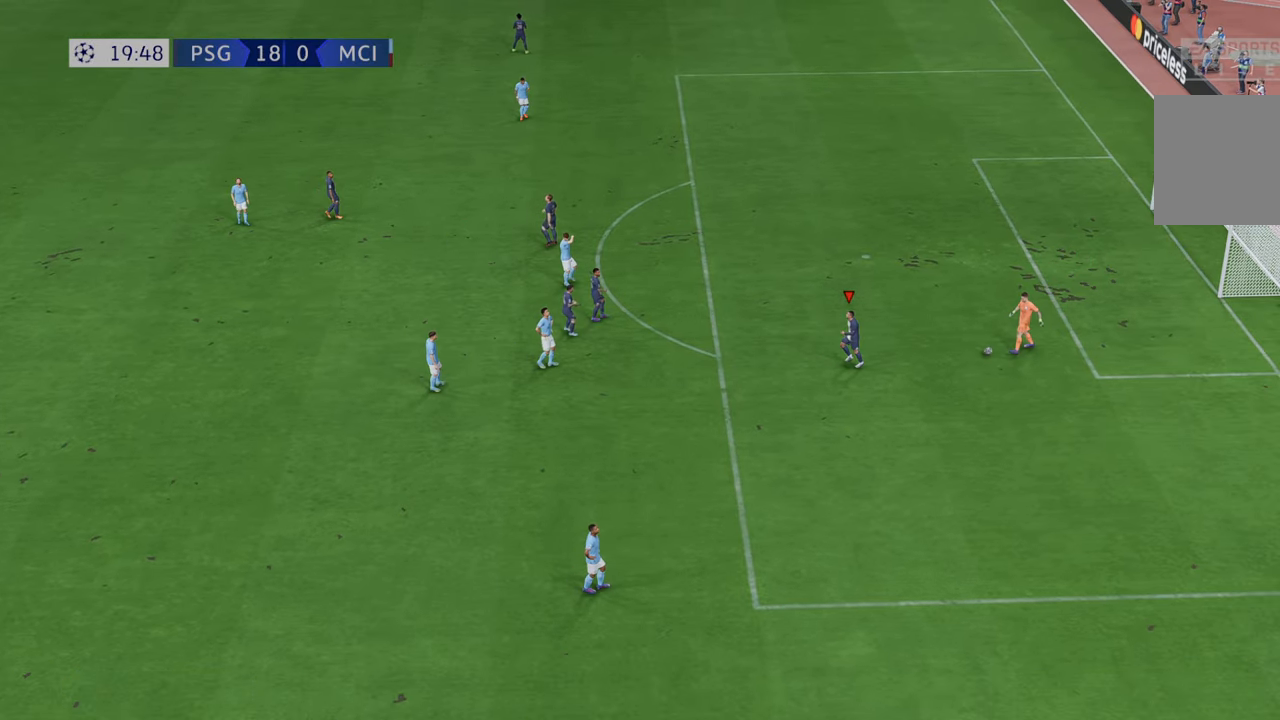
{"buttons": ["L1", "L2", "R1"], "left_stick": "center", "right_stick": "center"}
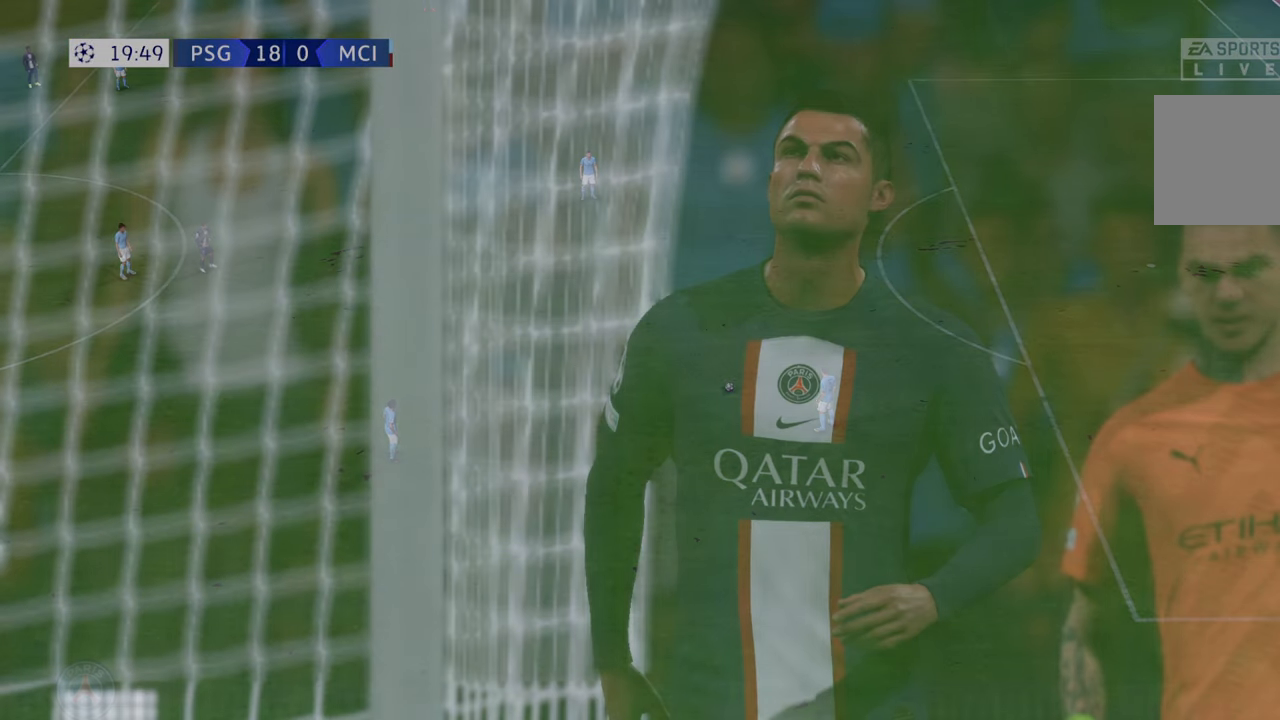
{"buttons": ["L1", "R1"], "left_stick": "center", "right_stick": "center", "events": [[67, "L2", "up"]]}
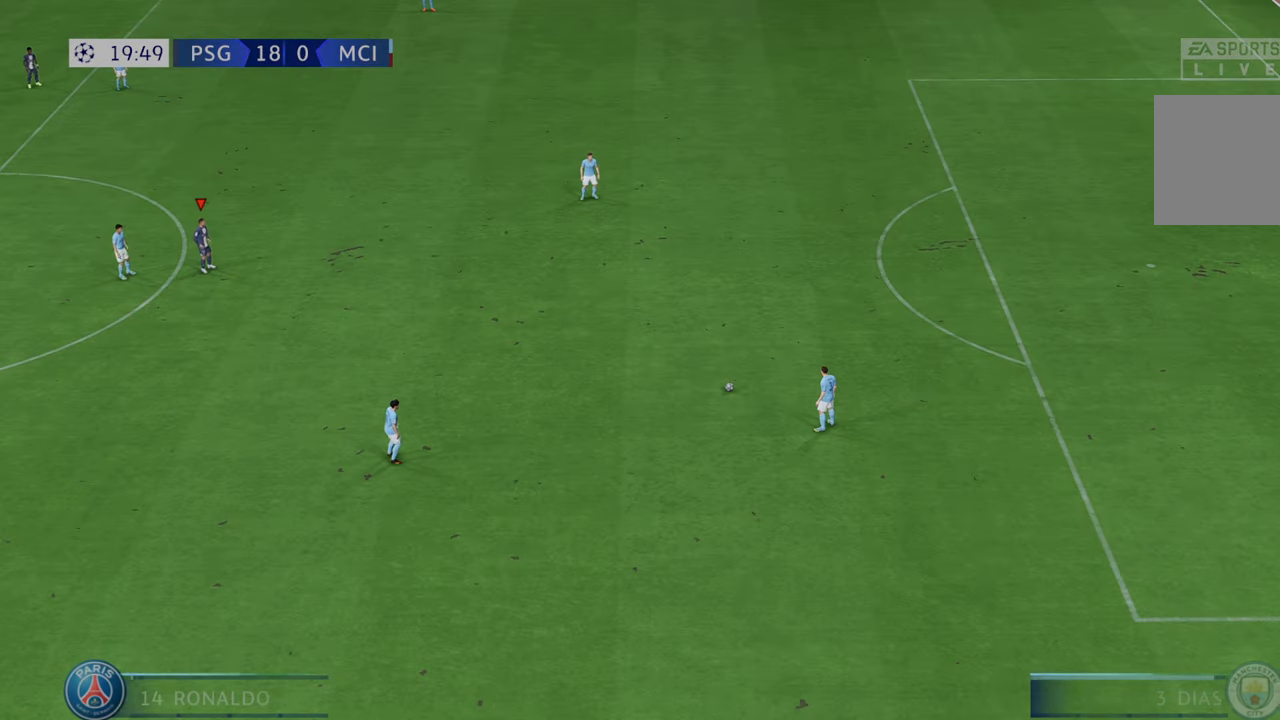
{"buttons": [], "left_stick": "center", "right_stick": "center", "events": [[33, "L1", "up"], [33, "R1", "up"]]}
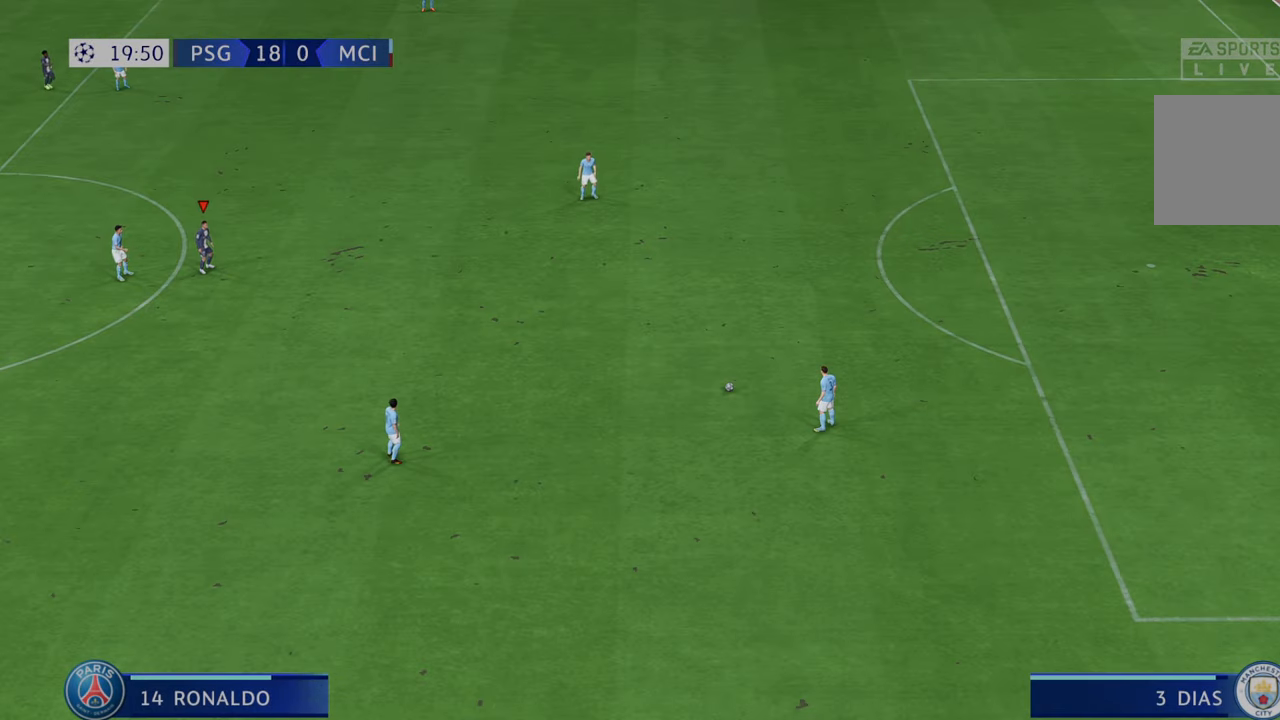
{"buttons": ["R2"], "left_stick": "right", "right_stick": "center", "events": [[267, "R2", "down"], [433, "left_stick", "right"]]}
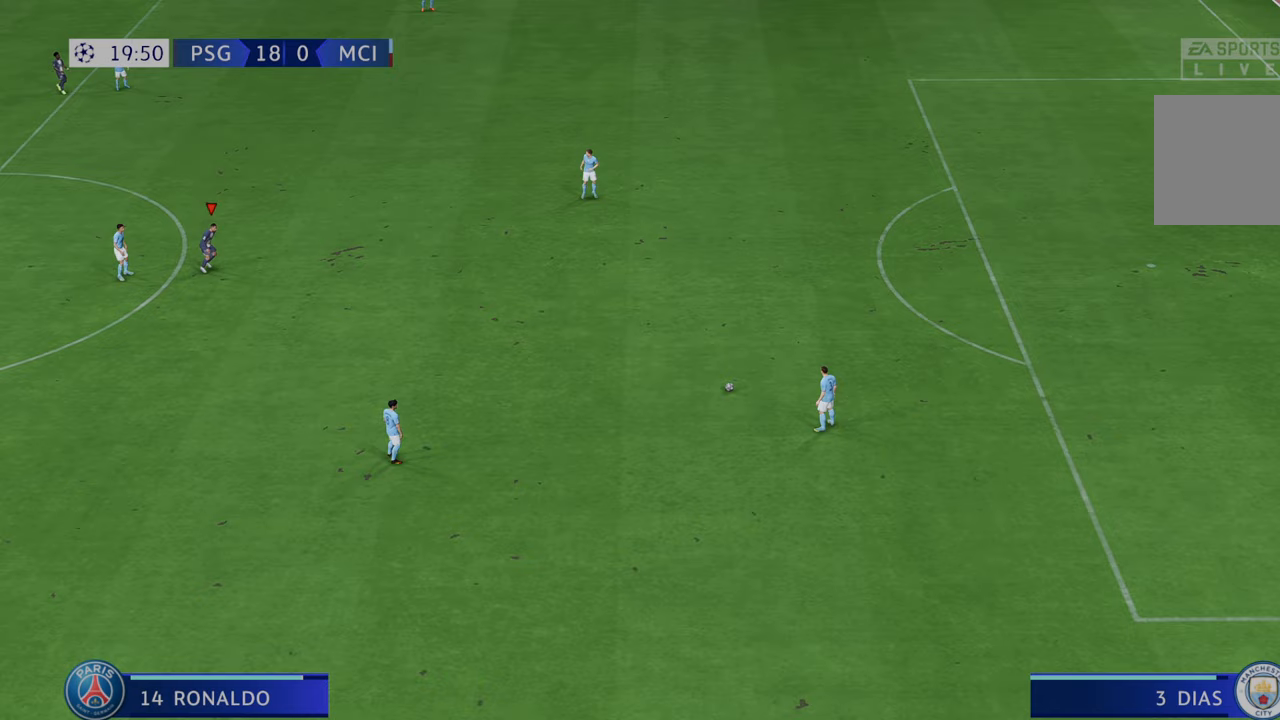
{"buttons": ["R2"], "left_stick": "down-right", "right_stick": "center", "events": [[367, "left_stick", "down-right"]]}
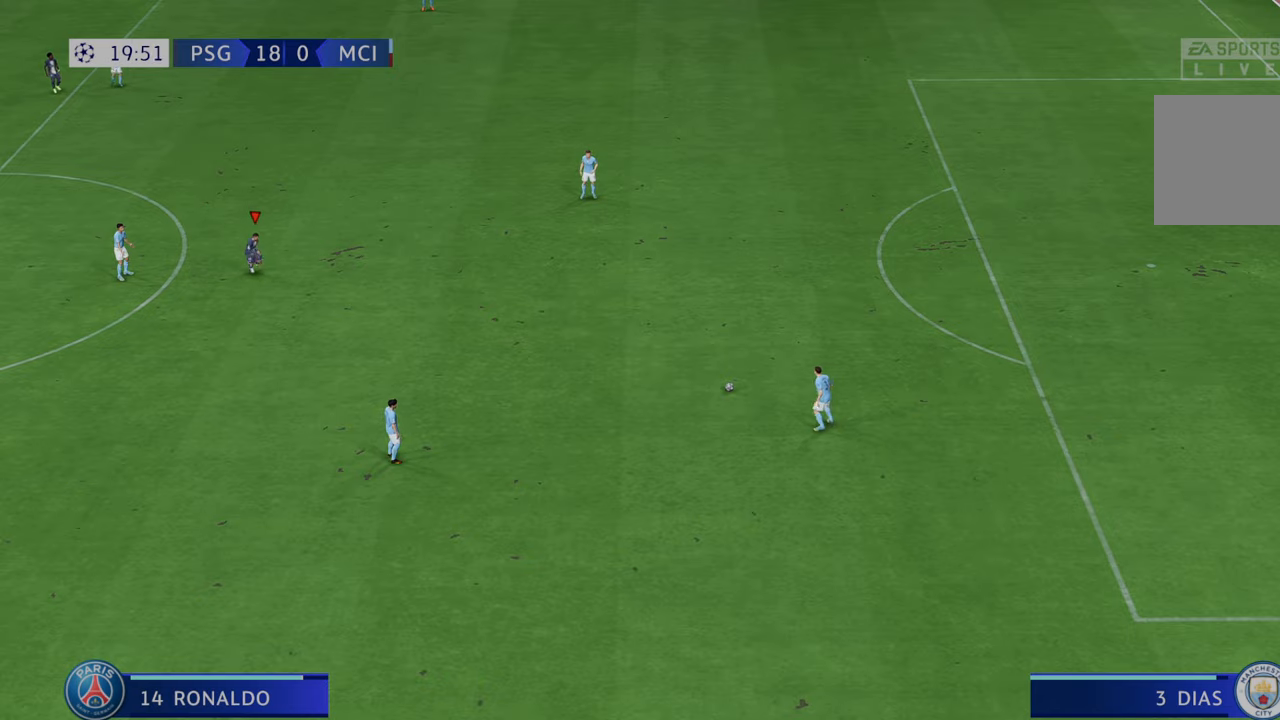
{"buttons": ["R2"], "left_stick": "down-right", "right_stick": "center", "events": []}
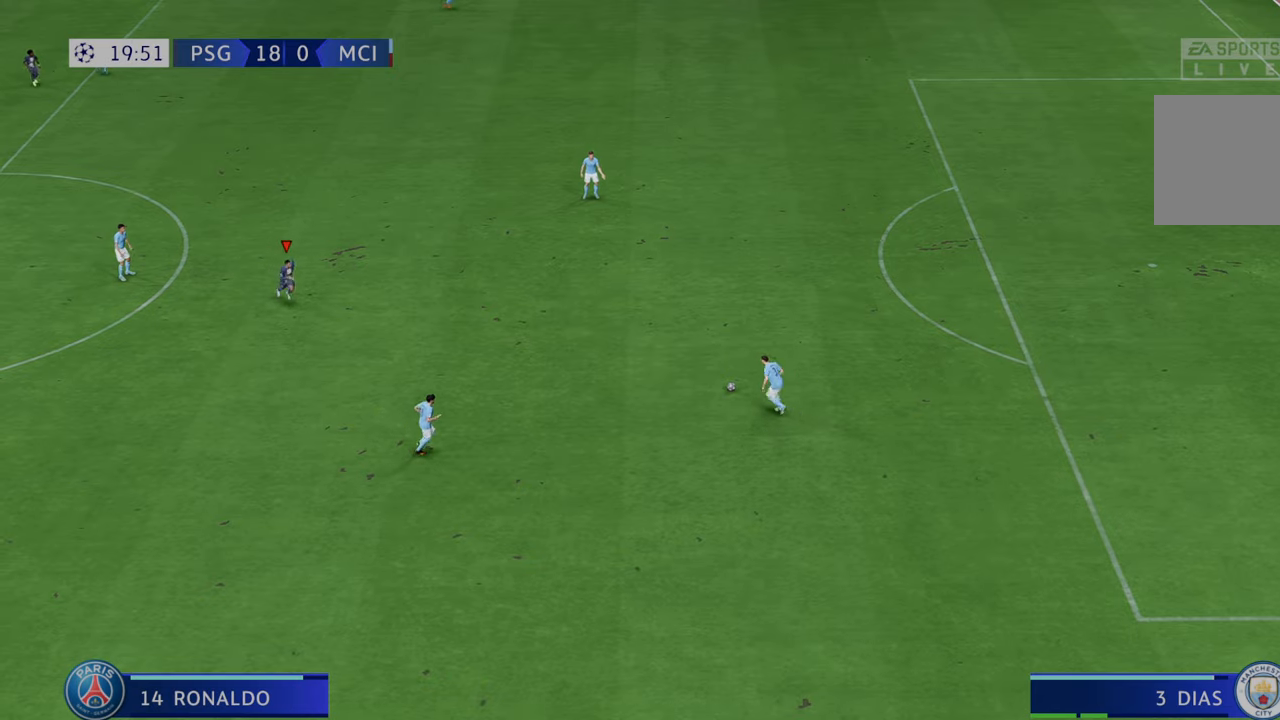
{"buttons": ["R2"], "left_stick": "right", "right_stick": "center", "events": [[383, "left_stick", "right"]]}